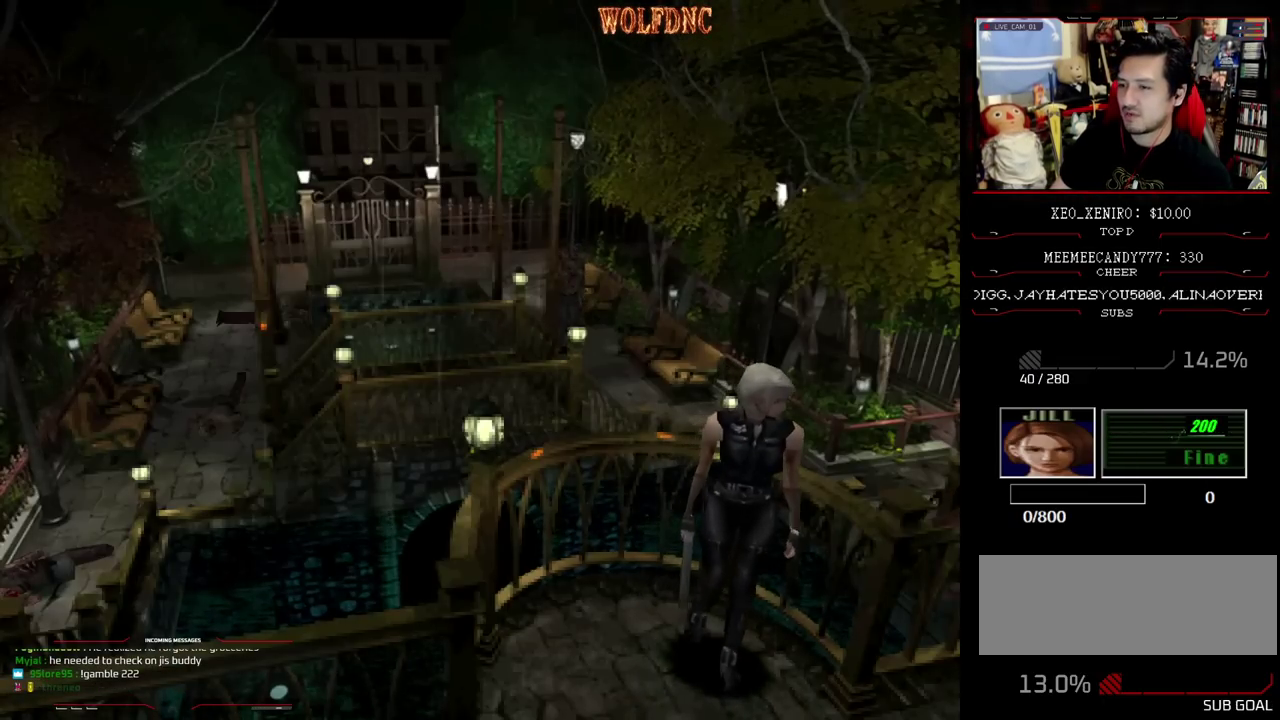
Gameplay with a controller (PlayStation layout); each line is a JSON object with the inputs held at the frame after it. "events" lists button and stick changes between this image and that frame as [ms after this image, input, new state], when the widget could be followed in between. Not read: L3 R3 other_buttons.
{"buttons": ["SQUARE", "DPAD_UP", "DPAD_LEFT"], "events": [[117, "DPAD_UP", "down"], [117, "SQUARE", "down"], [400, "DPAD_LEFT", "down"]]}
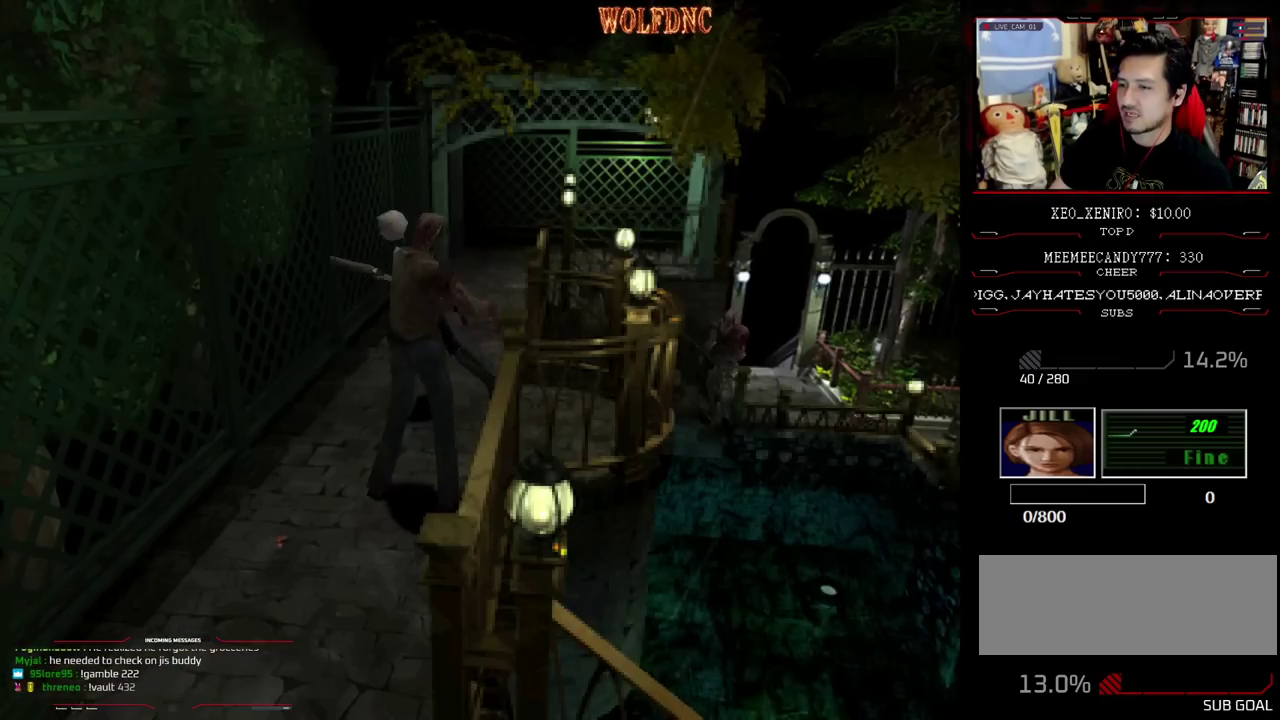
{"buttons": ["SQUARE", "DPAD_UP", "DPAD_LEFT"], "events": []}
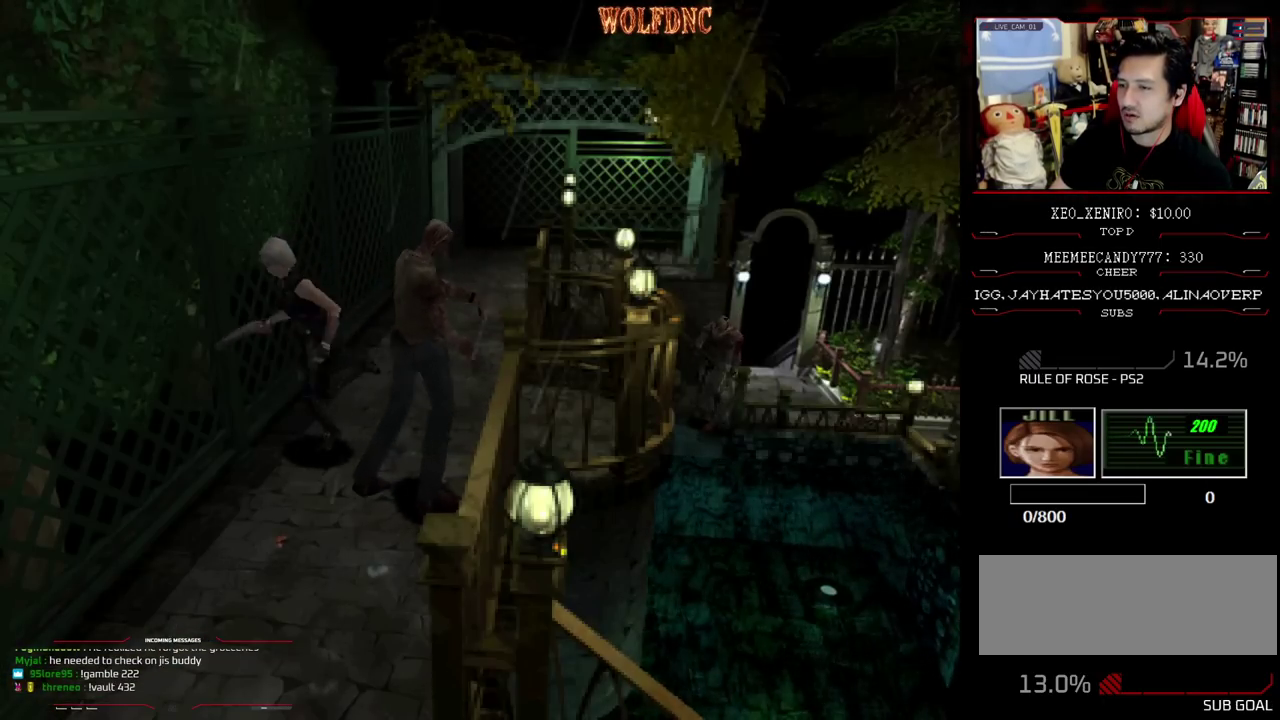
{"buttons": ["SQUARE", "DPAD_UP"], "events": [[67, "DPAD_LEFT", "up"]]}
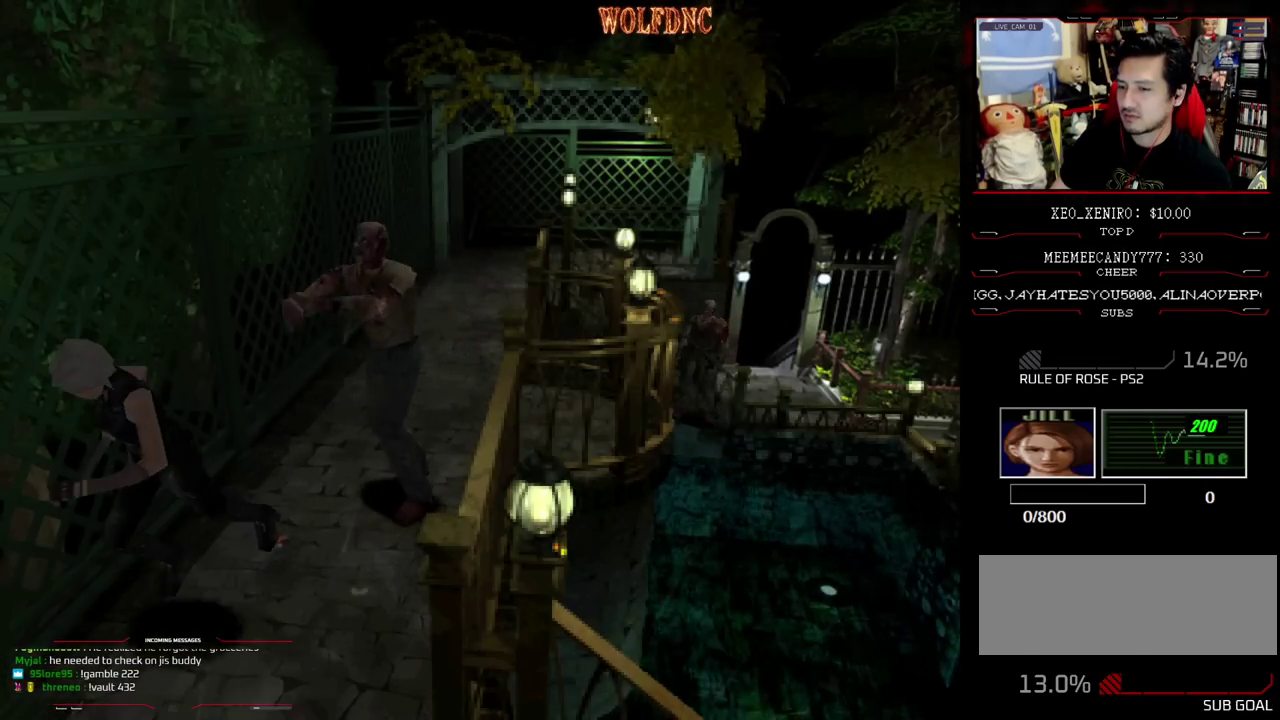
{"buttons": ["SQUARE", "DPAD_UP"], "events": [[350, "DPAD_LEFT", "down"], [450, "DPAD_LEFT", "up"]]}
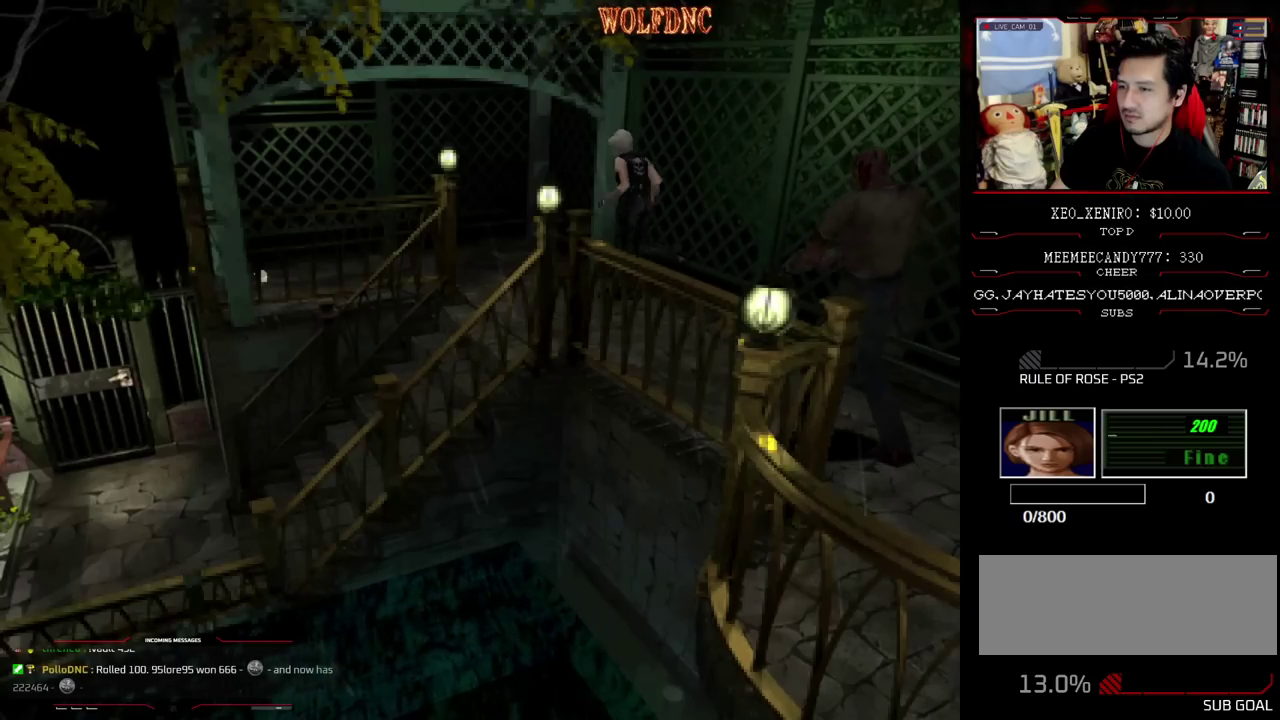
{"buttons": ["SQUARE", "DPAD_UP"], "events": [[50, "DPAD_LEFT", "down"], [417, "DPAD_LEFT", "up"]]}
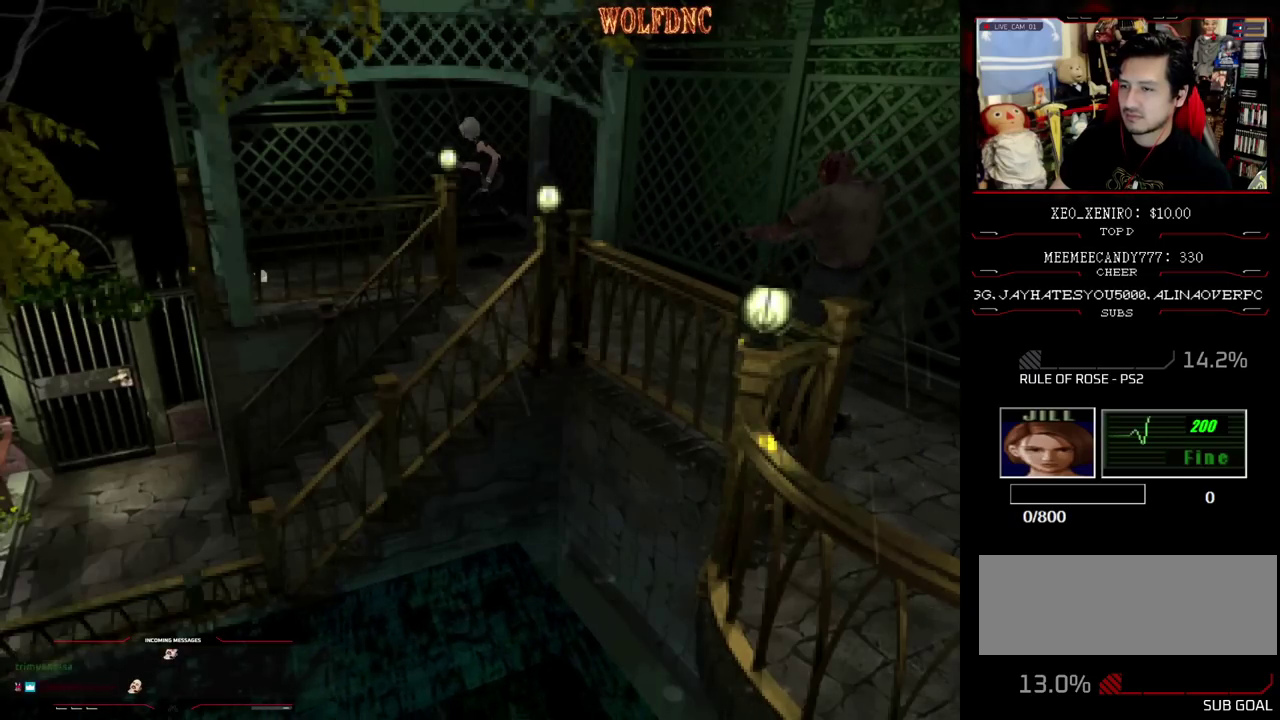
{"buttons": ["SQUARE", "DPAD_UP"], "events": [[17, "DPAD_LEFT", "down"], [300, "DPAD_LEFT", "up"], [383, "CROSS", "down"], [483, "CROSS", "up"]]}
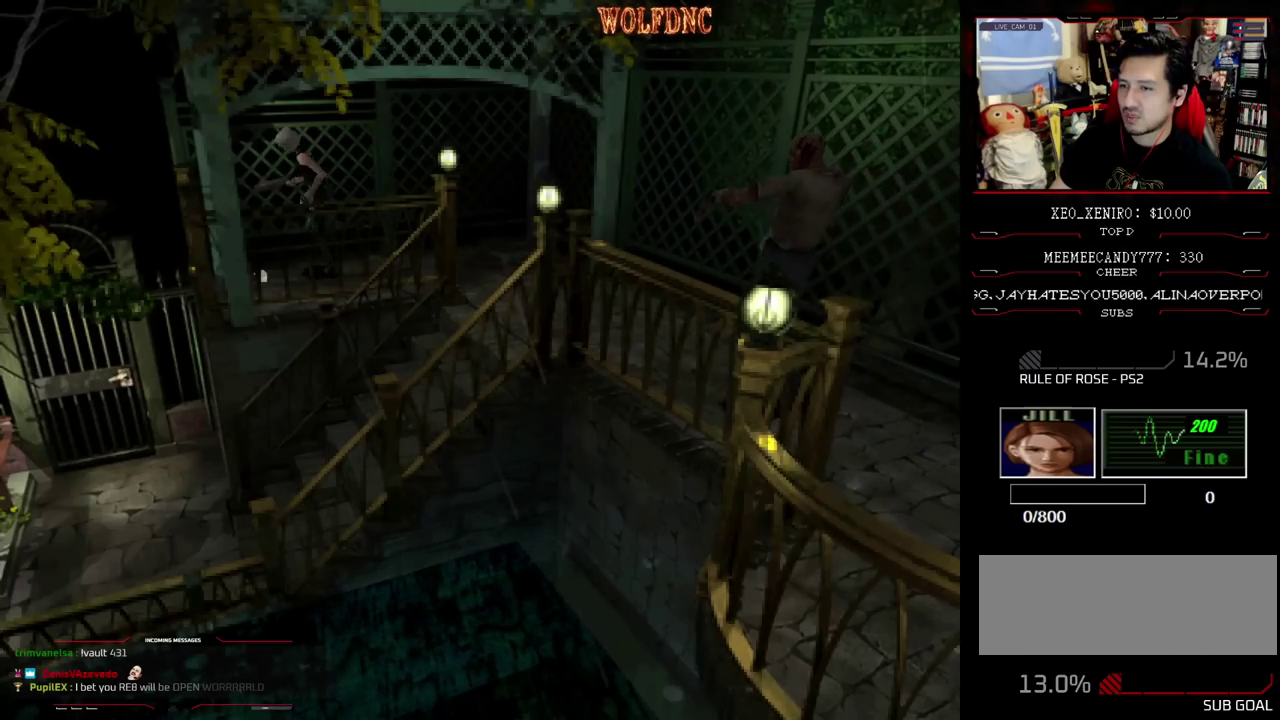
{"buttons": ["CROSS"], "events": [[67, "CROSS", "down"], [117, "DPAD_UP", "up"], [117, "SQUARE", "up"], [167, "CROSS", "up"], [167, "DPAD_RIGHT", "down"], [217, "CROSS", "down"], [317, "DPAD_RIGHT", "up"]]}
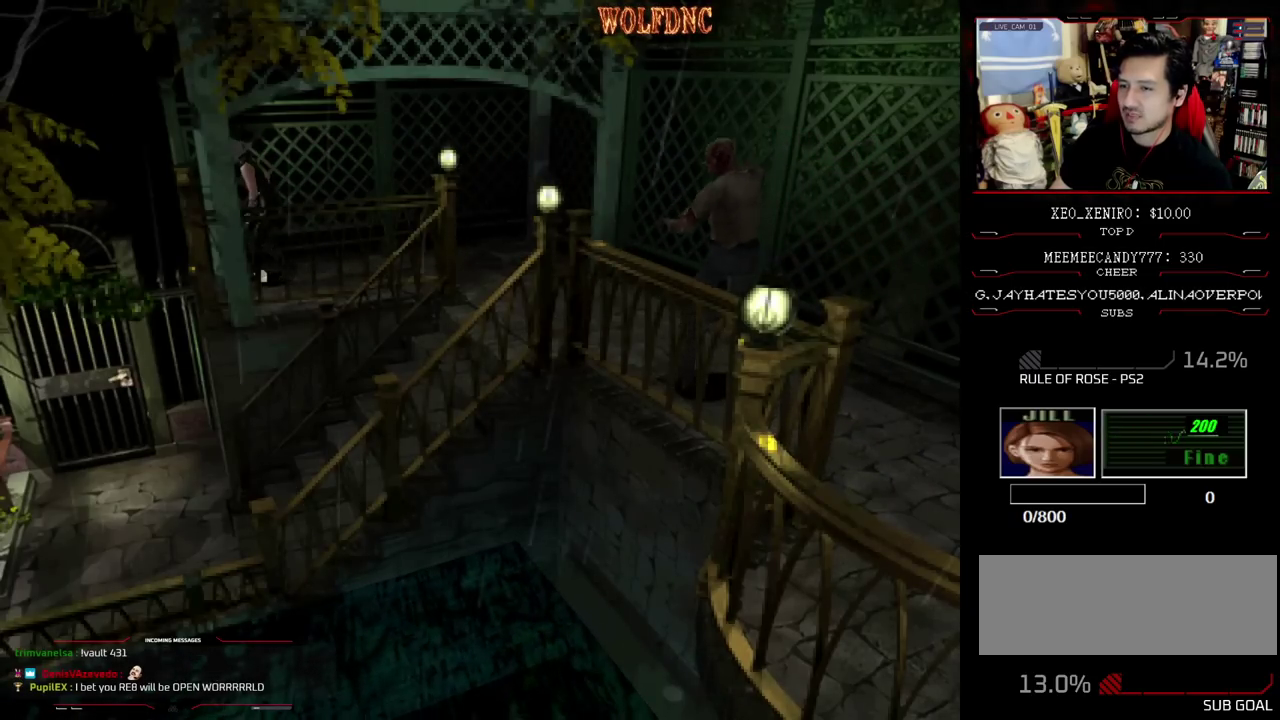
{"buttons": ["CROSS"], "events": [[50, "DPAD_LEFT", "down"], [133, "DPAD_LEFT", "up"]]}
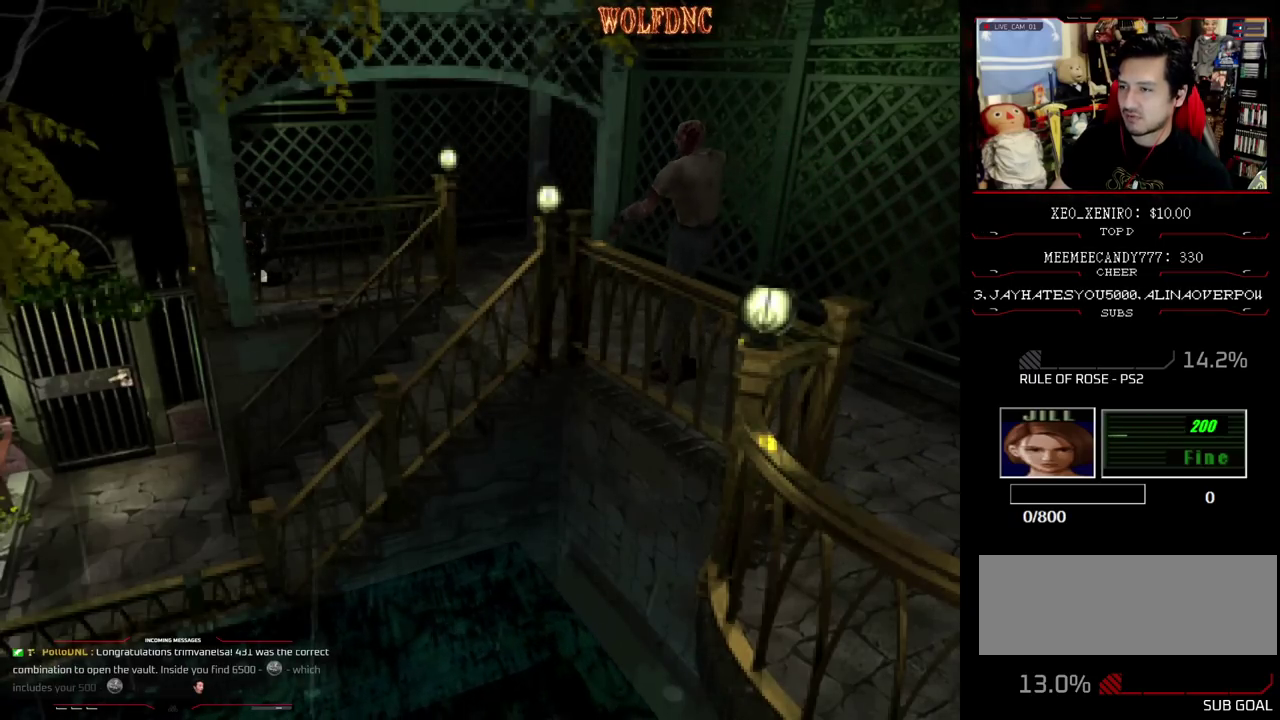
{"buttons": ["CROSS"], "events": [[133, "CROSS", "up"], [200, "CROSS", "down"]]}
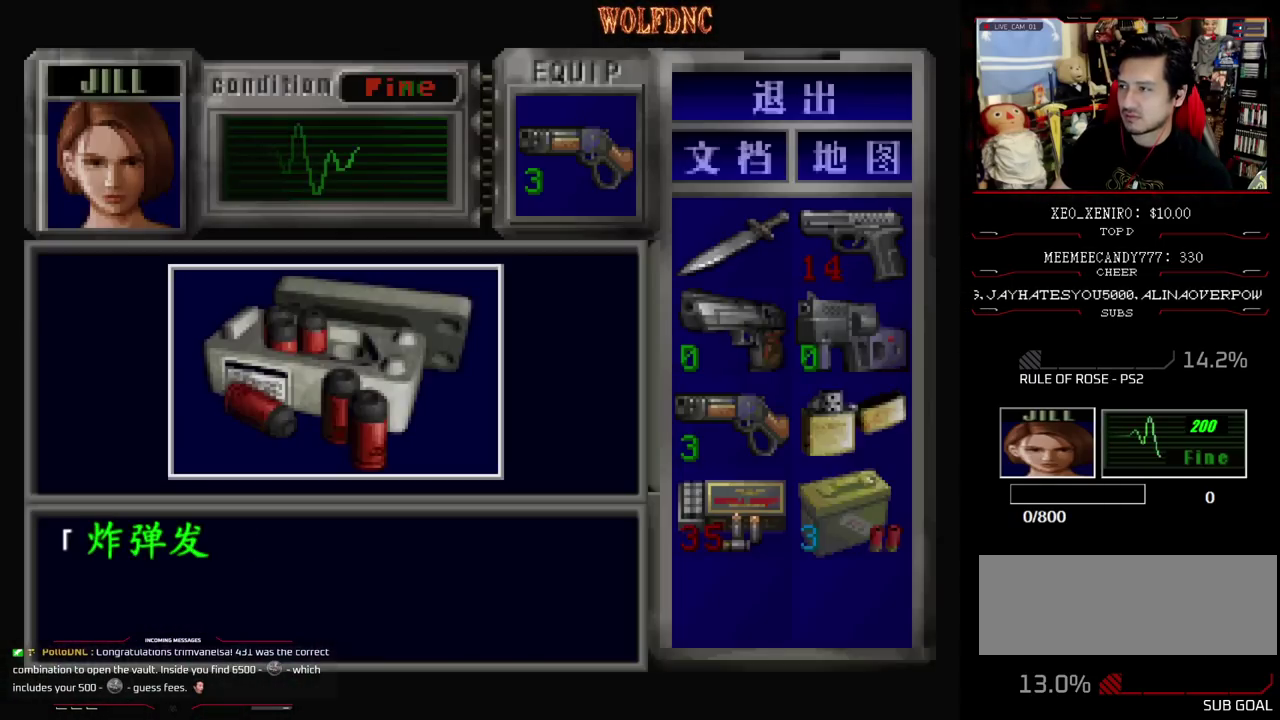
{"buttons": ["CROSS"], "events": [[217, "CROSS", "up"], [267, "CROSS", "down"], [350, "CROSS", "up"], [400, "CROSS", "down"]]}
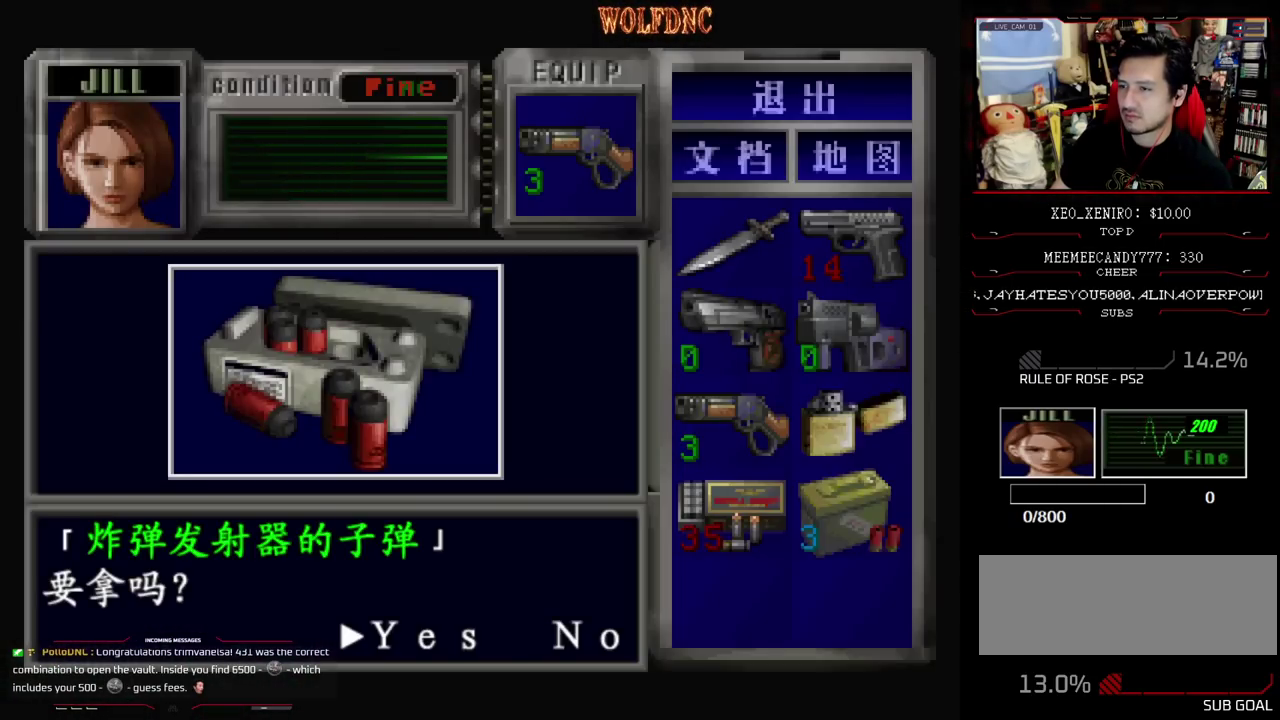
{"buttons": ["SQUARE"], "events": [[83, "CROSS", "up"], [133, "CROSS", "down"], [367, "SQUARE", "down"], [467, "CROSS", "up"]]}
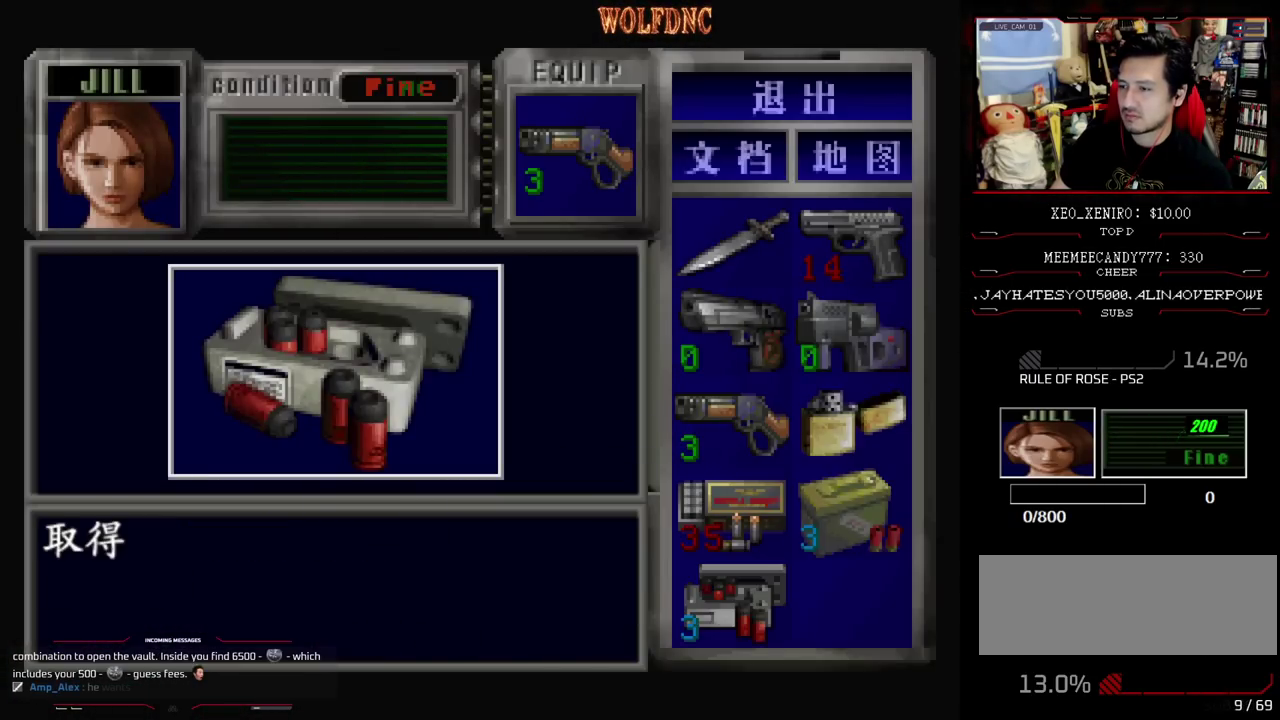
{"buttons": ["SQUARE", "DPAD_DOWN"], "events": [[17, "CROSS", "down"], [67, "SQUARE", "up"], [150, "CROSS", "up"], [200, "DPAD_DOWN", "down"], [333, "SQUARE", "down"]]}
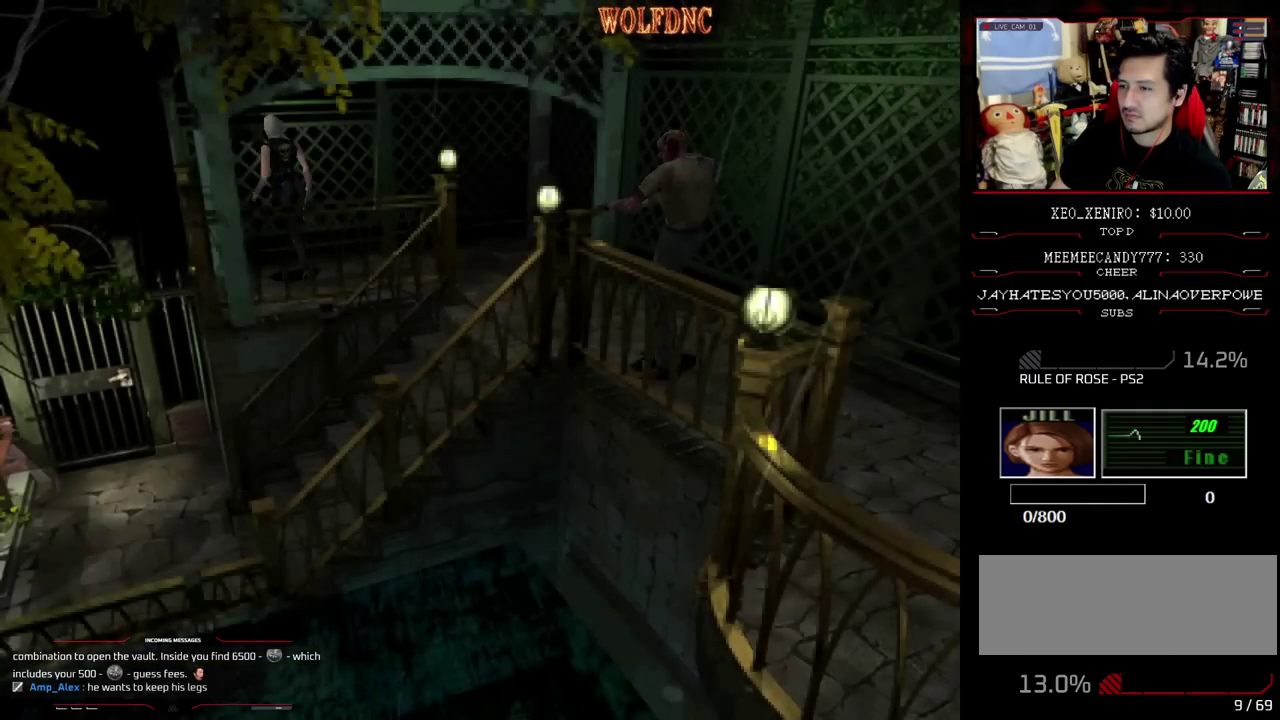
{"buttons": [], "events": [[33, "DPAD_DOWN", "up"], [83, "CIRCLE", "down"], [83, "SQUARE", "up"], [167, "CIRCLE", "up"], [217, "CIRCLE", "down"], [300, "CIRCLE", "up"]]}
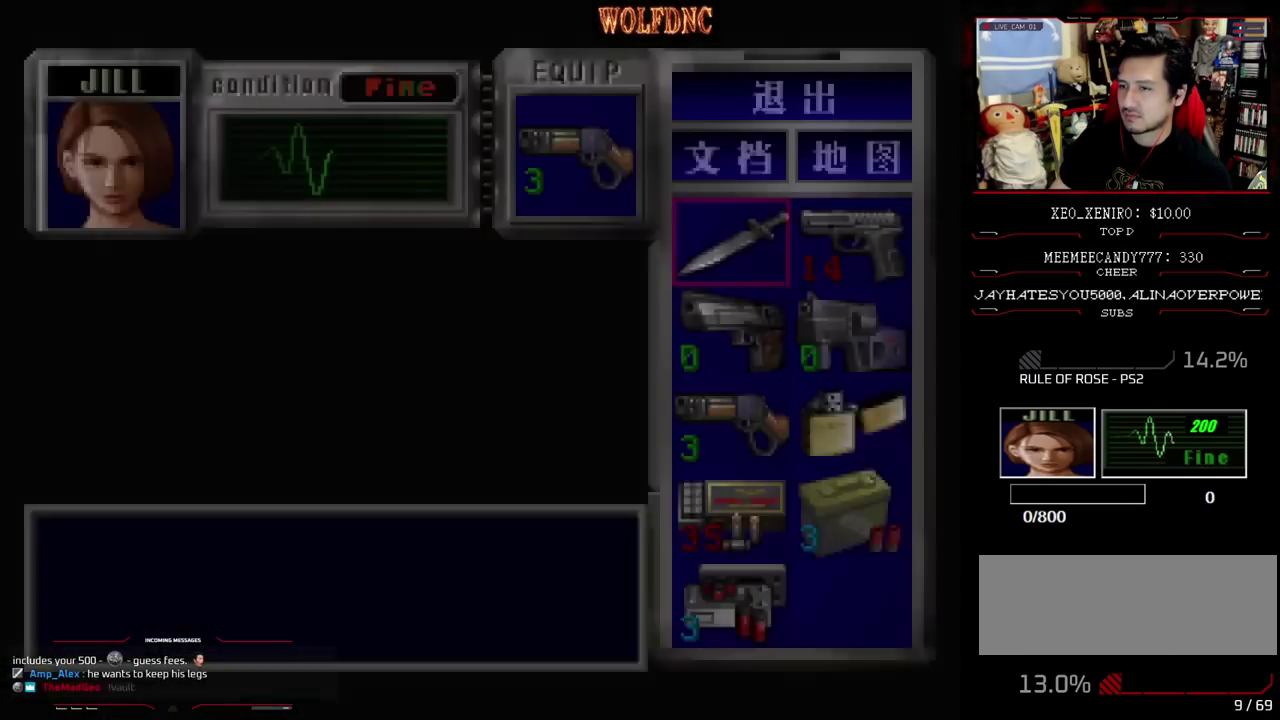
{"buttons": [], "events": [[50, "DPAD_DOWN", "down"], [133, "DPAD_DOWN", "up"], [183, "DPAD_DOWN", "down"], [283, "DPAD_DOWN", "up"], [367, "DPAD_DOWN", "down"], [417, "DPAD_DOWN", "up"]]}
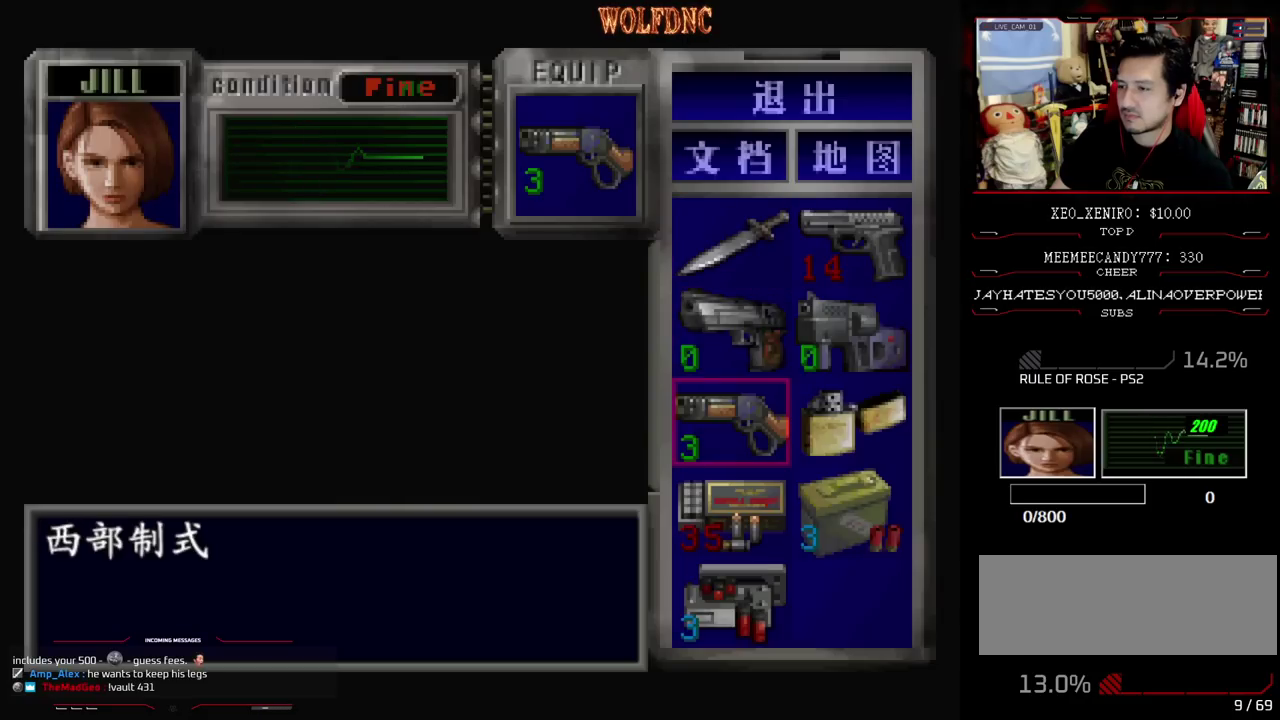
{"buttons": ["CROSS", "DPAD_DOWN", "DPAD_RIGHT"], "events": [[17, "CROSS", "down"], [150, "CROSS", "up"], [183, "DPAD_DOWN", "down"], [283, "CROSS", "down"], [283, "DPAD_DOWN", "up"], [383, "CROSS", "up"], [383, "DPAD_DOWN", "down"], [433, "DPAD_RIGHT", "down"], [483, "CROSS", "down"]]}
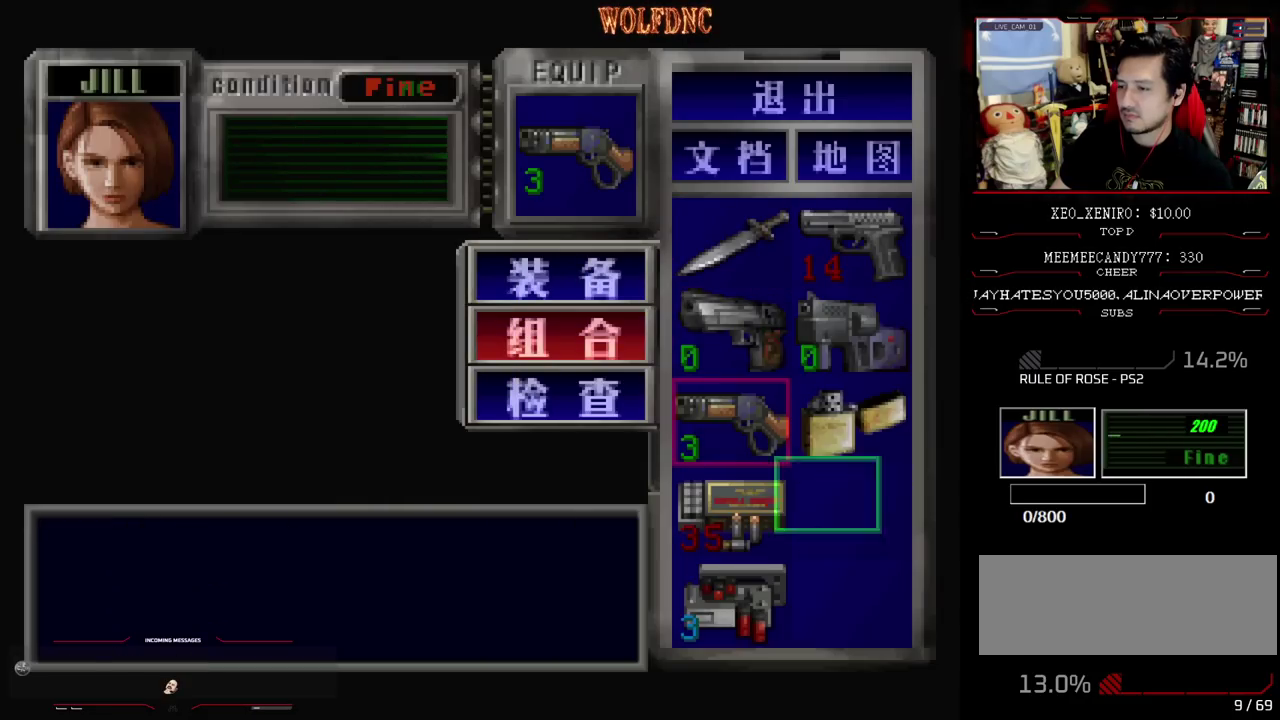
{"buttons": [], "events": [[33, "DPAD_DOWN", "up"], [67, "CROSS", "up"], [67, "DPAD_RIGHT", "up"], [400, "DPAD_DOWN", "down"], [500, "DPAD_DOWN", "up"]]}
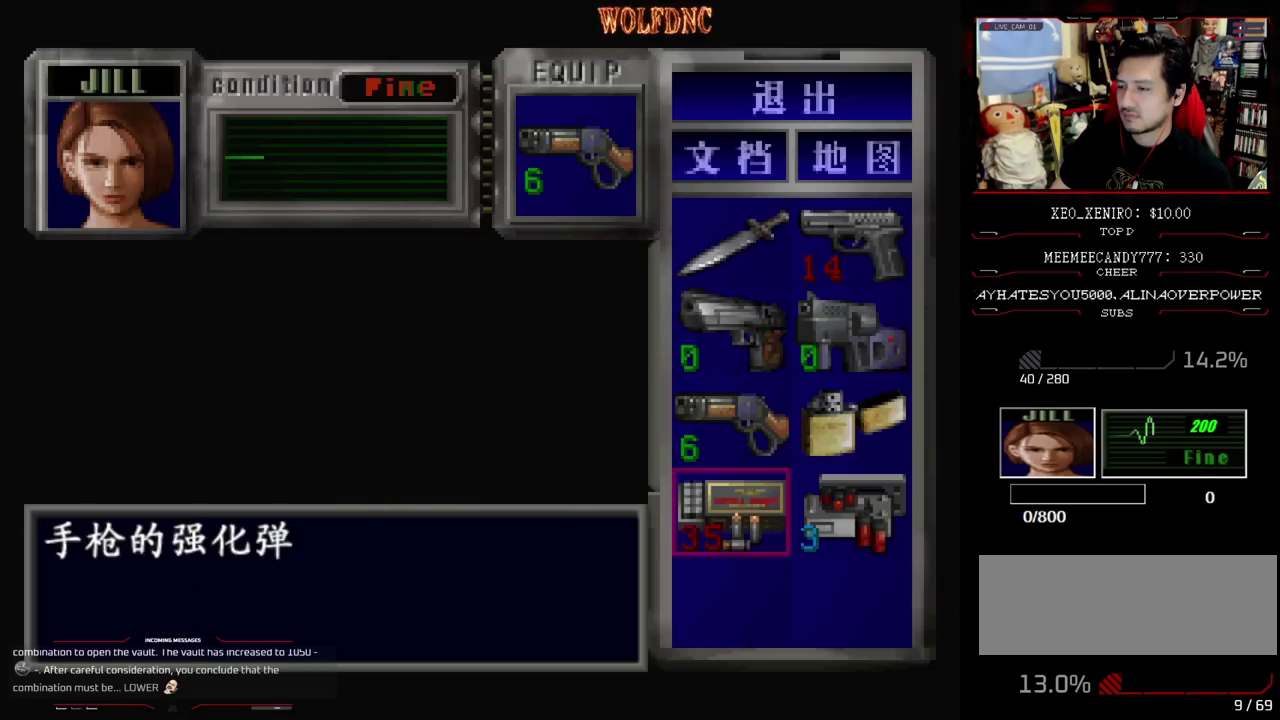
{"buttons": [], "events": [[50, "DPAD_RIGHT", "down"], [133, "CROSS", "down"], [133, "DPAD_RIGHT", "up"], [283, "CROSS", "up"], [317, "DPAD_DOWN", "down"], [367, "DPAD_DOWN", "up"], [417, "CROSS", "down"], [467, "CROSS", "up"]]}
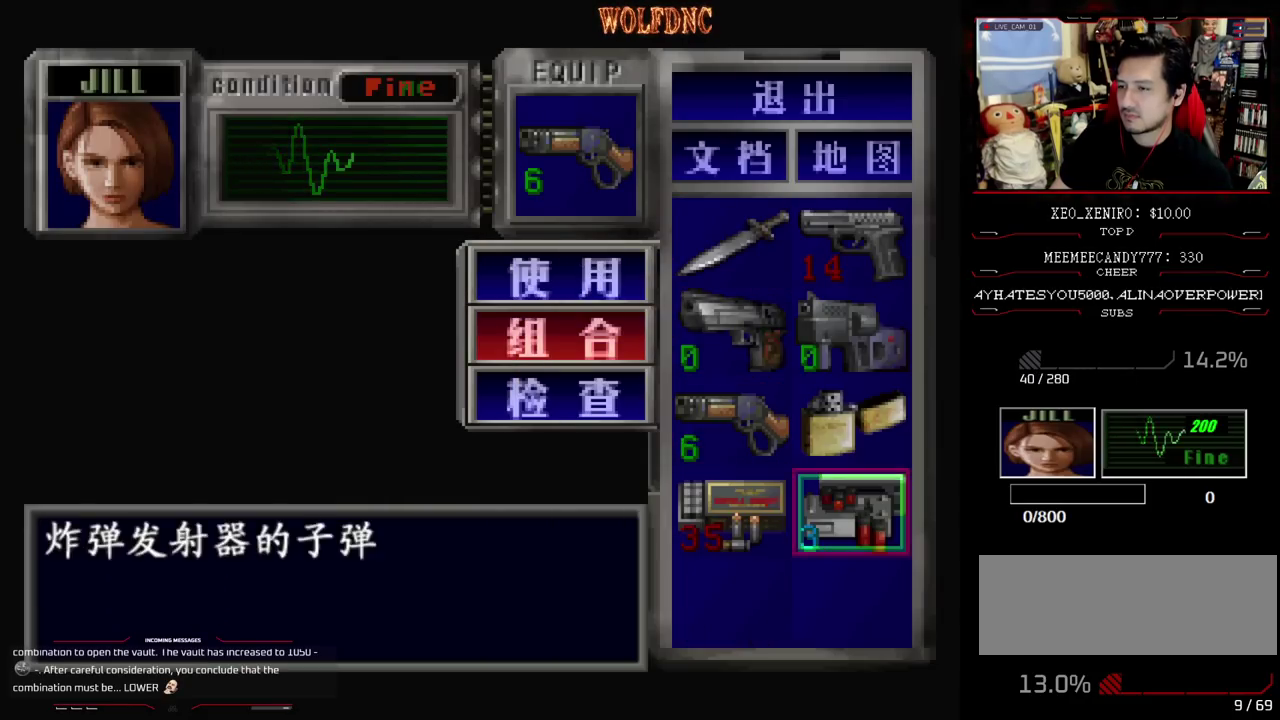
{"buttons": [], "events": [[17, "DPAD_UP", "down"], [250, "CROSS", "down"], [250, "DPAD_UP", "up"], [333, "CROSS", "up"]]}
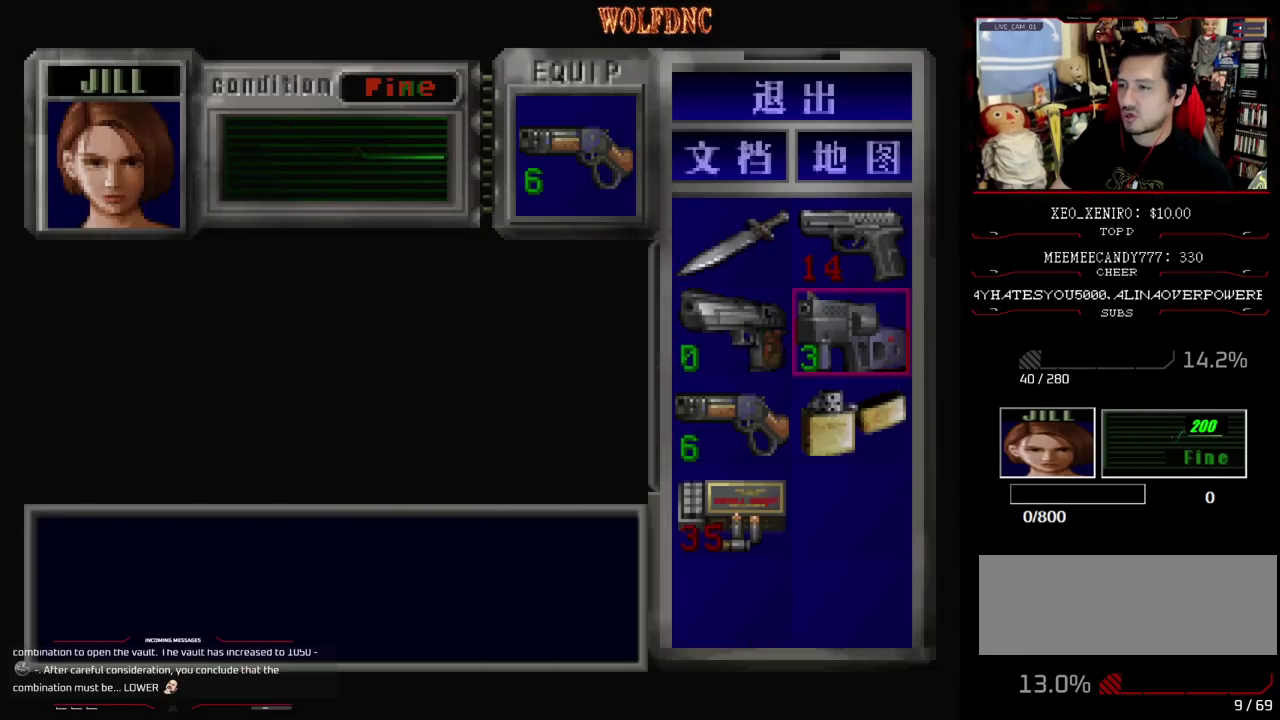
{"buttons": ["DPAD_DOWN"], "events": [[167, "CIRCLE", "down"], [300, "CIRCLE", "up"], [450, "DPAD_DOWN", "down"]]}
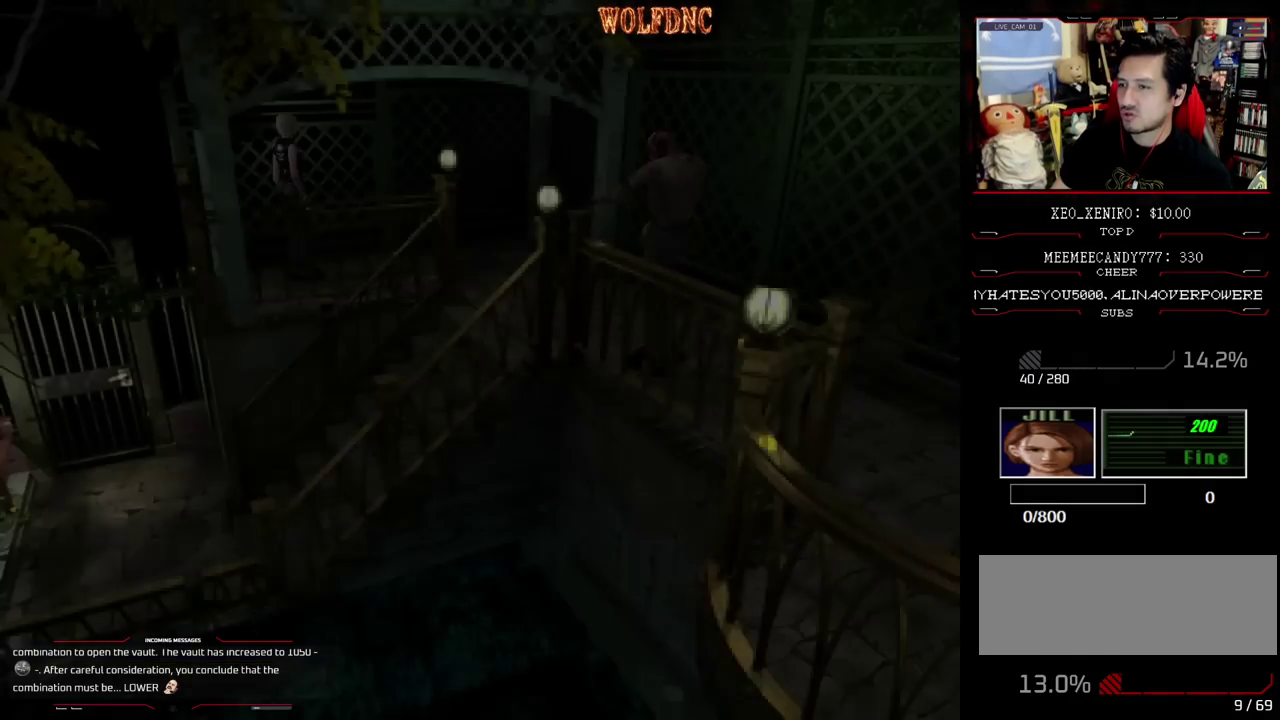
{"buttons": [], "events": [[233, "CIRCLE", "down"], [233, "DPAD_DOWN", "up"], [317, "CIRCLE", "up"]]}
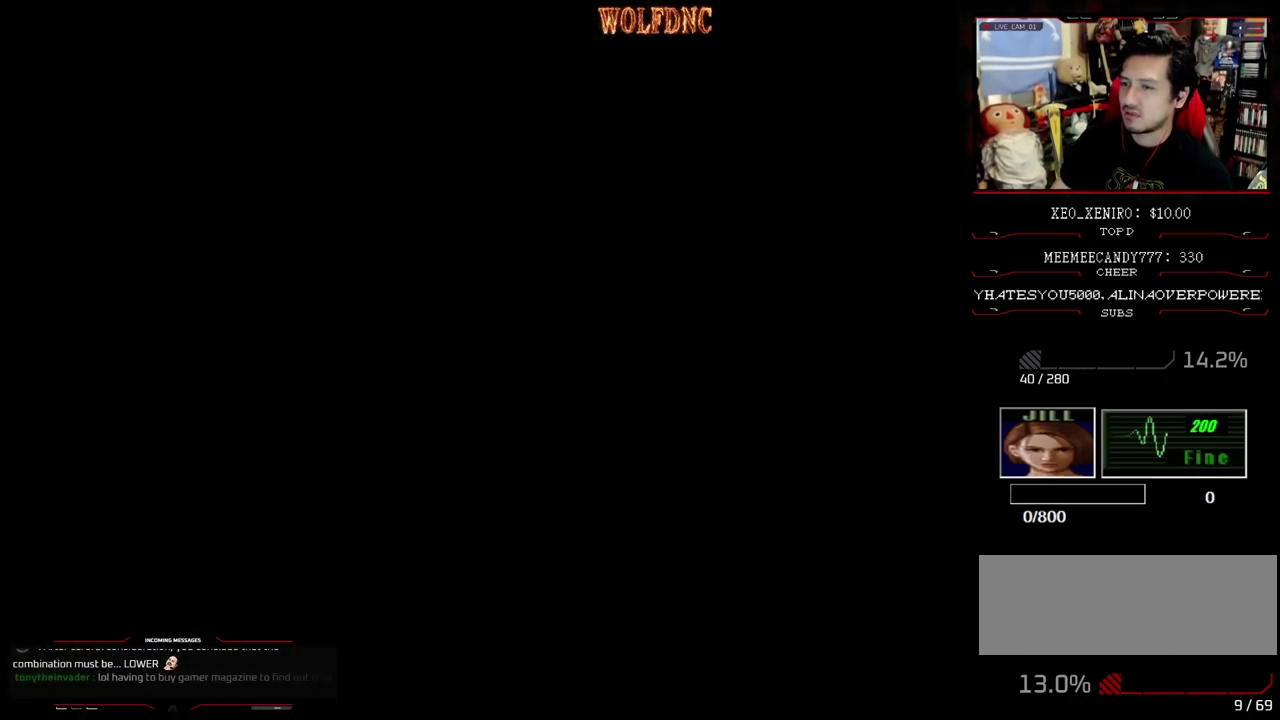
{"buttons": [], "events": []}
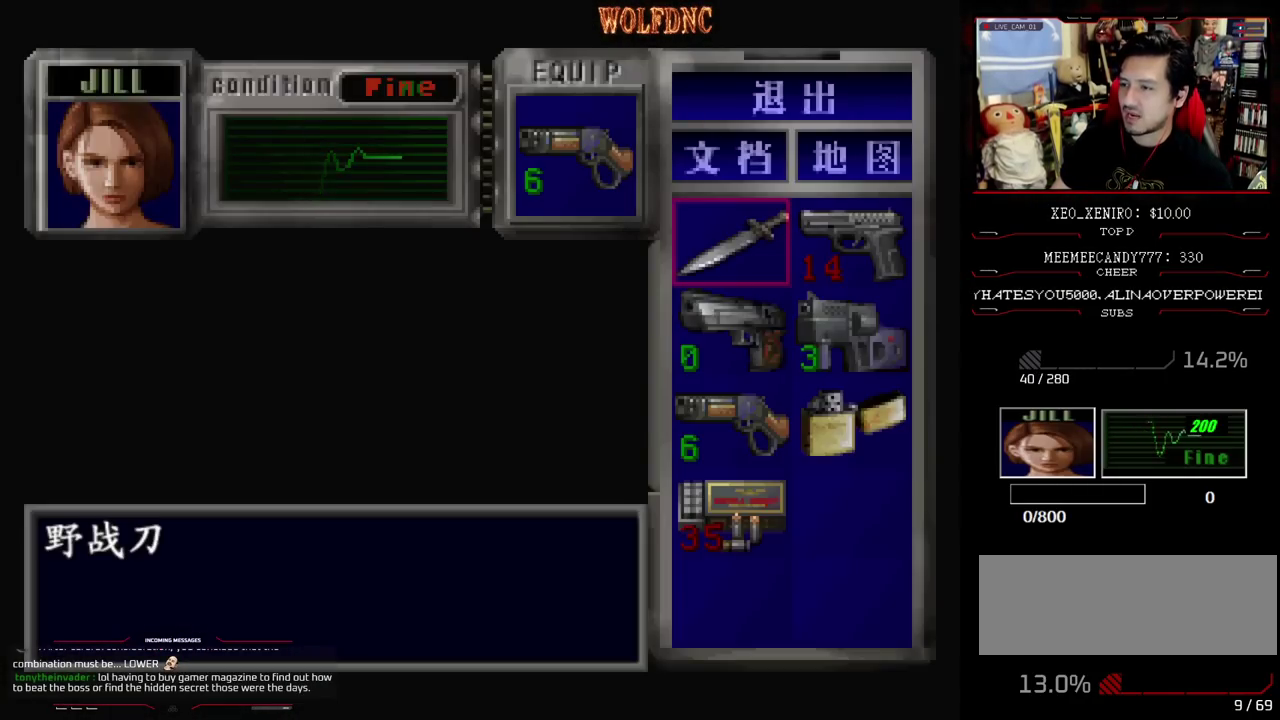
{"buttons": [], "events": [[33, "CROSS", "down"], [117, "CROSS", "up"], [167, "CROSS", "down"], [267, "CROSS", "up"], [350, "CIRCLE", "down"], [450, "CIRCLE", "up"]]}
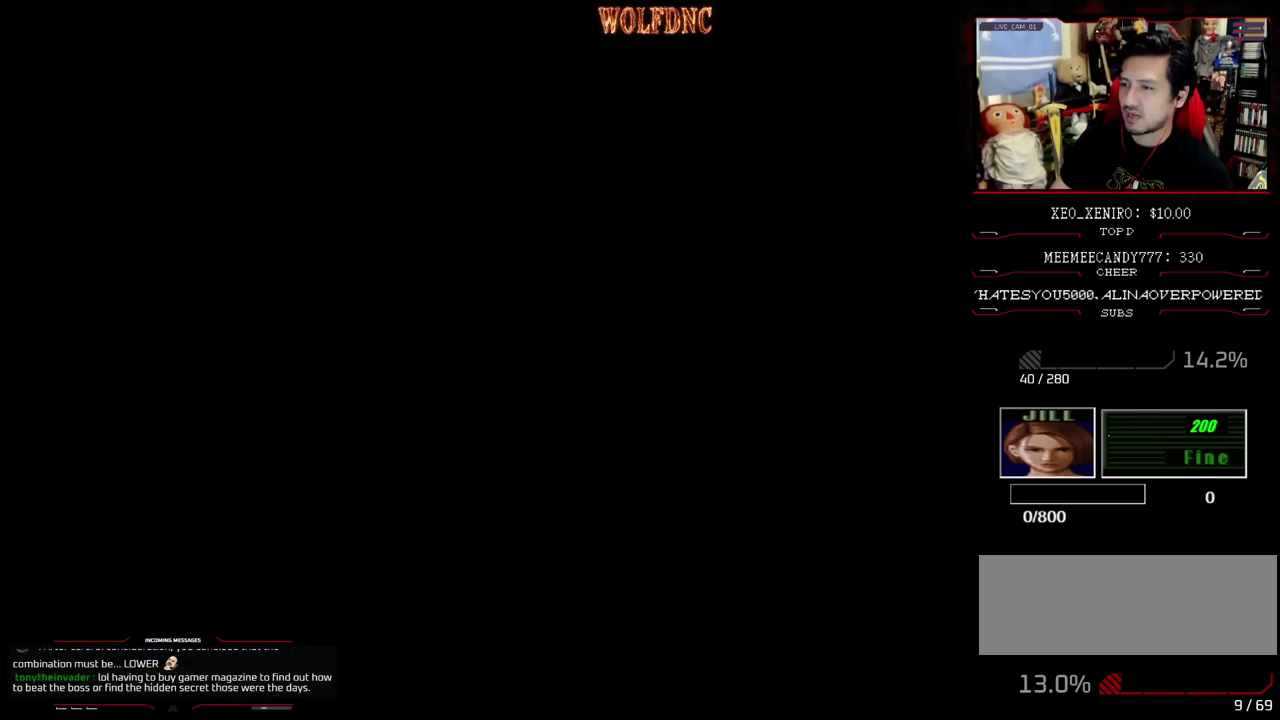
{"buttons": ["SQUARE", "DPAD_UP", "DPAD_RIGHT"], "events": [[83, "DPAD_UP", "down"], [133, "SQUARE", "down"], [317, "DPAD_RIGHT", "down"]]}
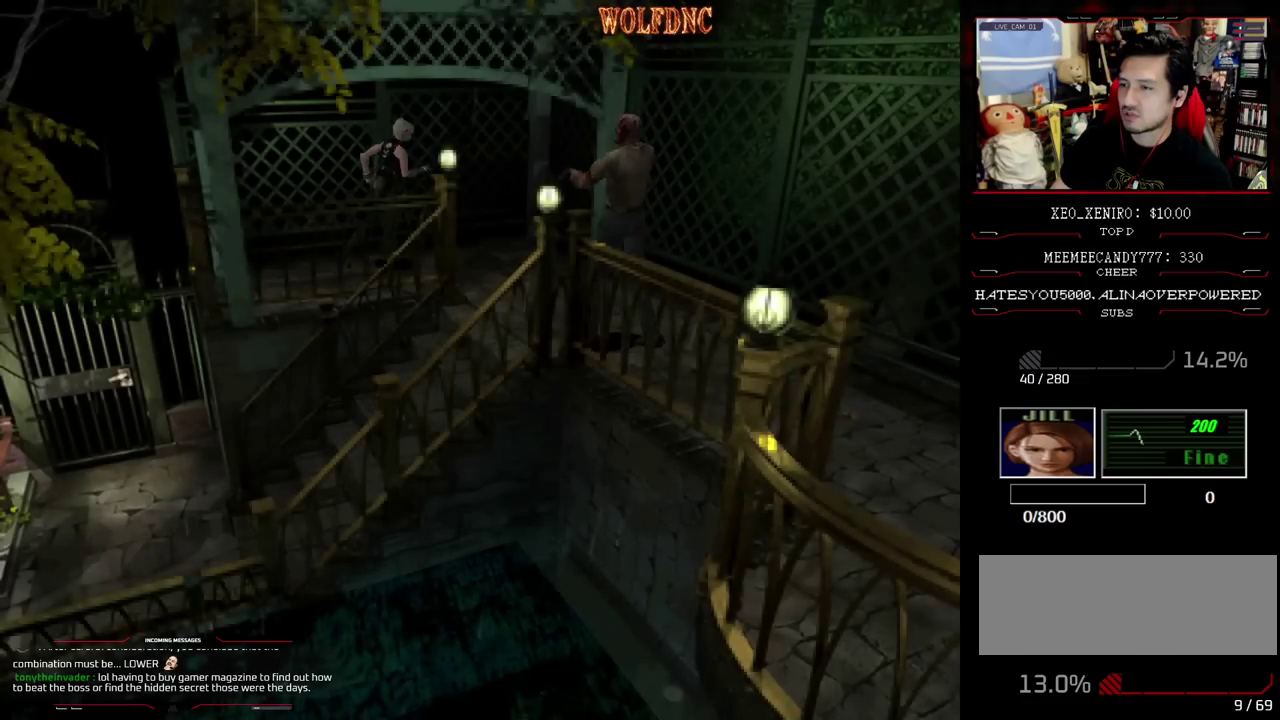
{"buttons": [], "events": [[100, "DPAD_RIGHT", "up"], [250, "DPAD_RIGHT", "down"], [250, "SQUARE", "up"], [433, "DPAD_UP", "up"], [483, "DPAD_RIGHT", "up"]]}
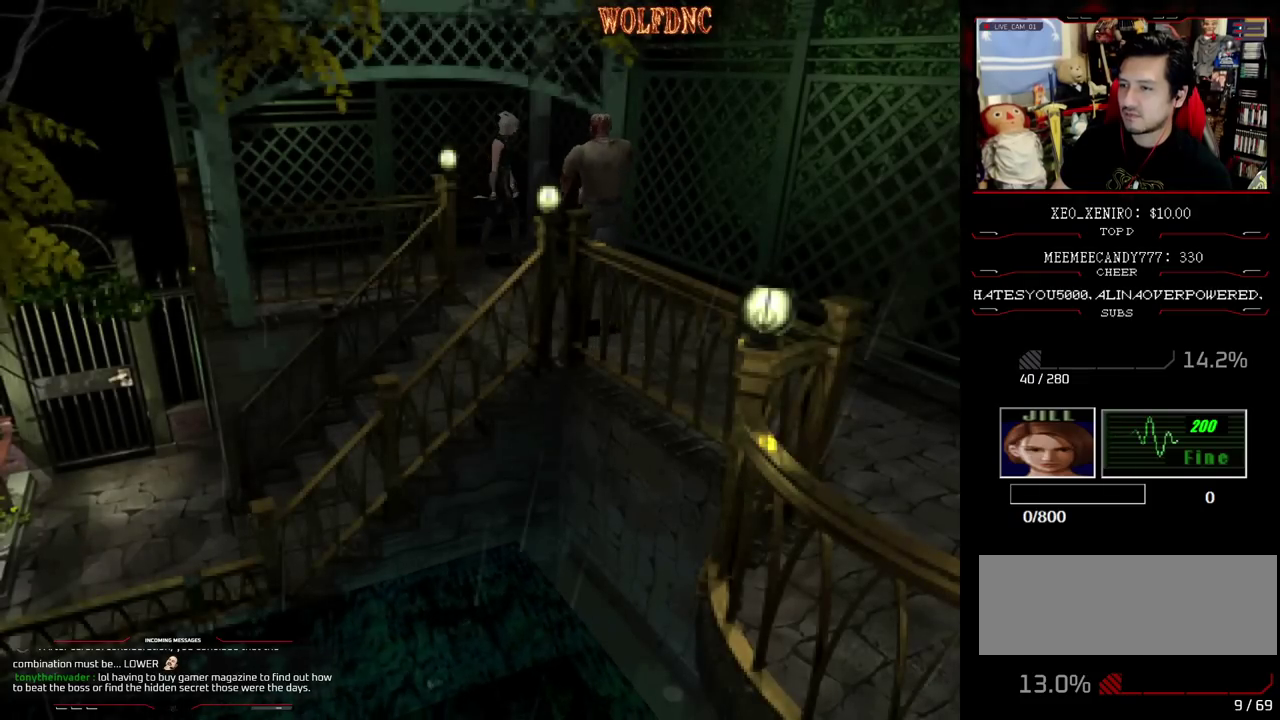
{"buttons": ["SQUARE"], "events": [[167, "DPAD_RIGHT", "down"], [217, "DPAD_UP", "down"], [400, "DPAD_RIGHT", "up"], [400, "DPAD_UP", "up"], [500, "SQUARE", "down"]]}
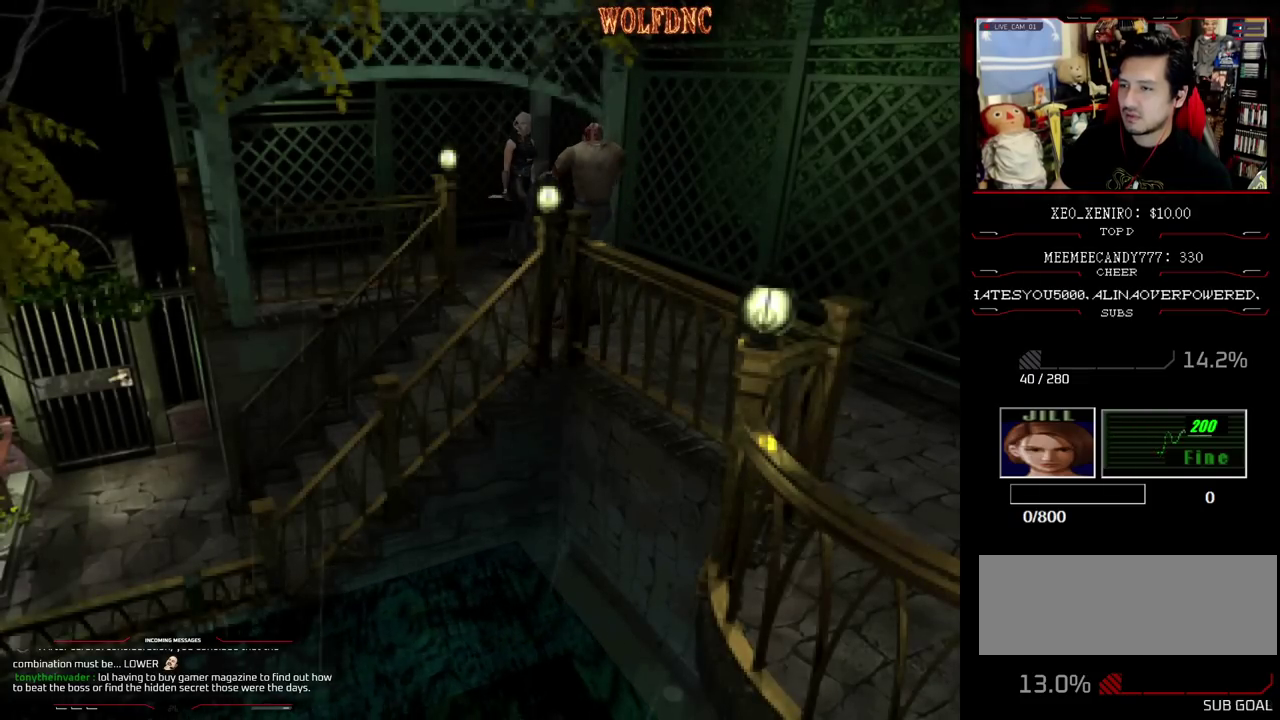
{"buttons": ["DPAD_RIGHT"], "events": [[50, "DPAD_DOWN", "down"], [83, "SQUARE", "up"], [133, "DPAD_DOWN", "up"], [417, "DPAD_RIGHT", "down"]]}